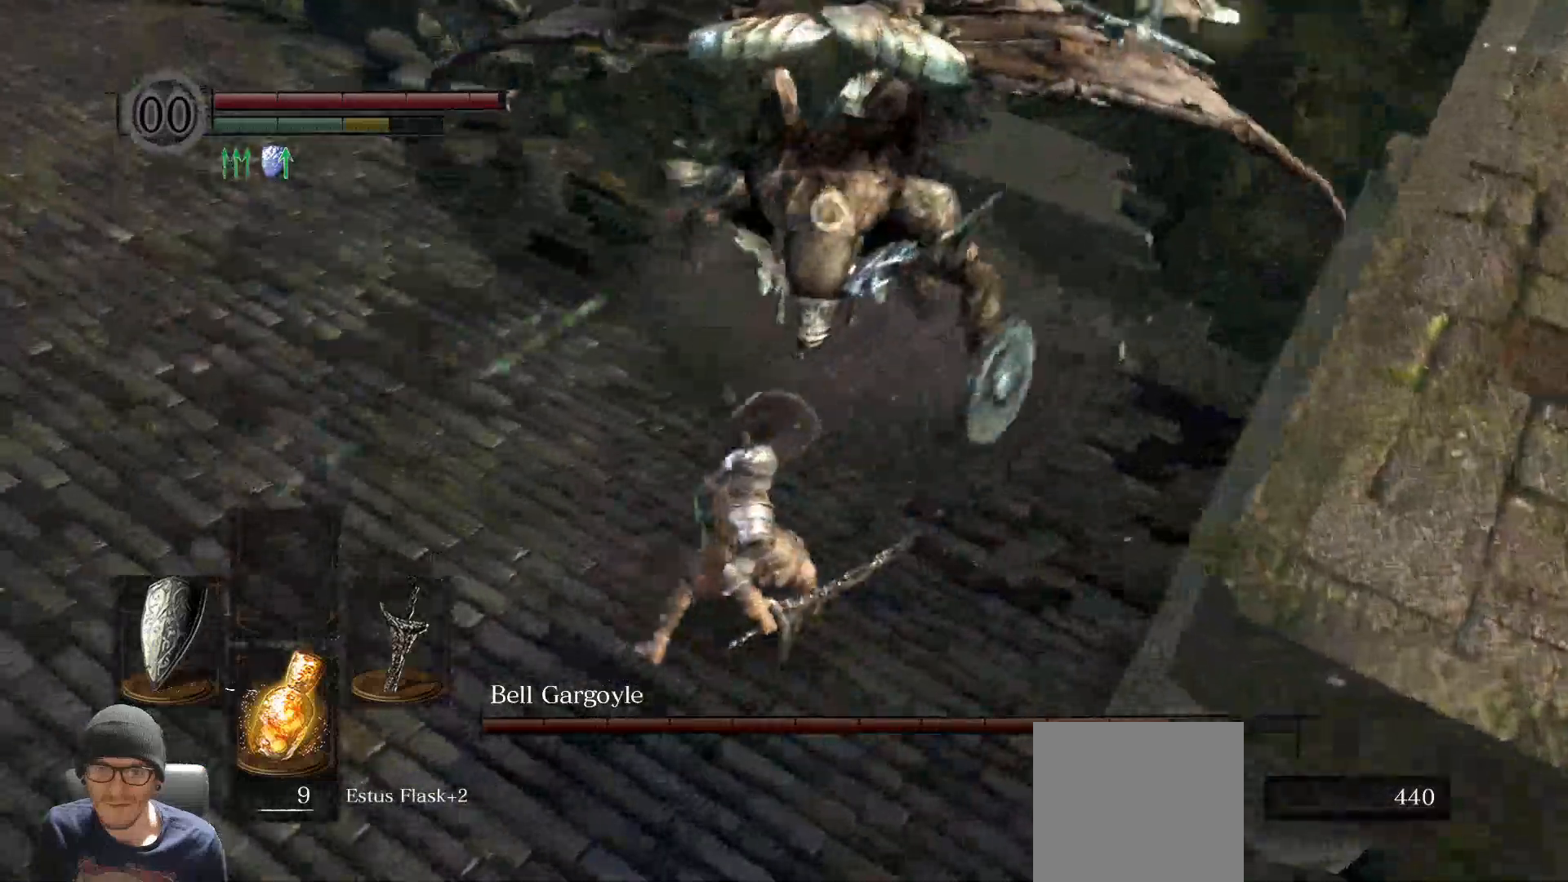
Gameplay with a controller (Xbox layout); each line is a JSON object with the inputs held at the frame after it. "events" lists button and stick changes between this image and that frame as [ms after this image, input, new state], when the widget could be followed in between. Not read: L3.
{"buttons": ["L1"], "left_stick": "down-left", "right_stick": "center", "events": [[50, "left_stick", "down-left"]]}
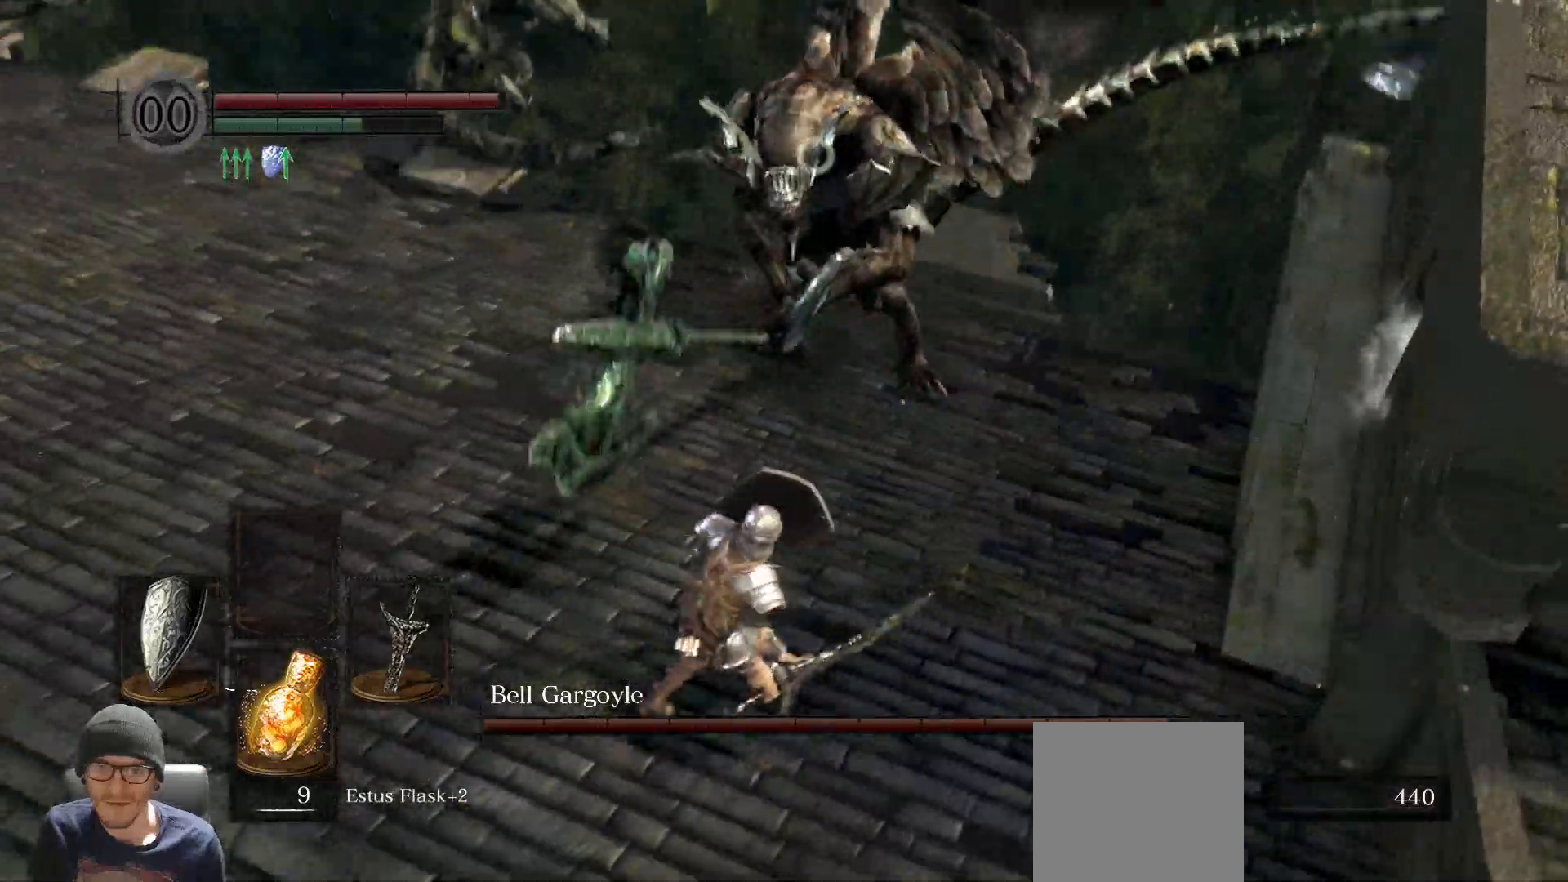
{"buttons": ["L1"], "left_stick": "down-left", "right_stick": "center", "events": []}
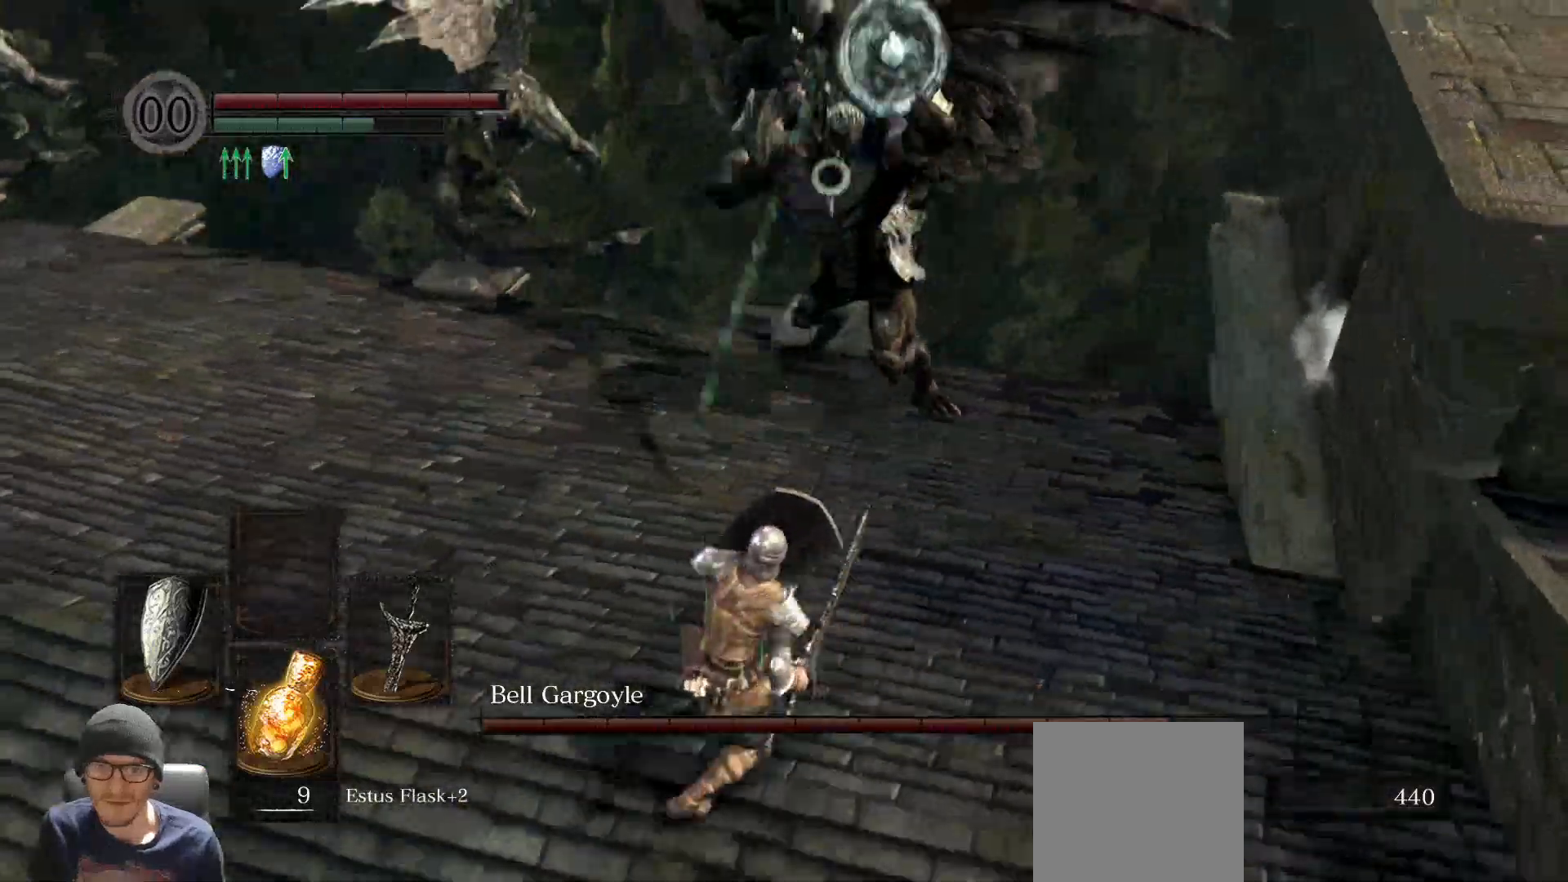
{"buttons": ["L1"], "left_stick": "down-left", "right_stick": "center", "events": []}
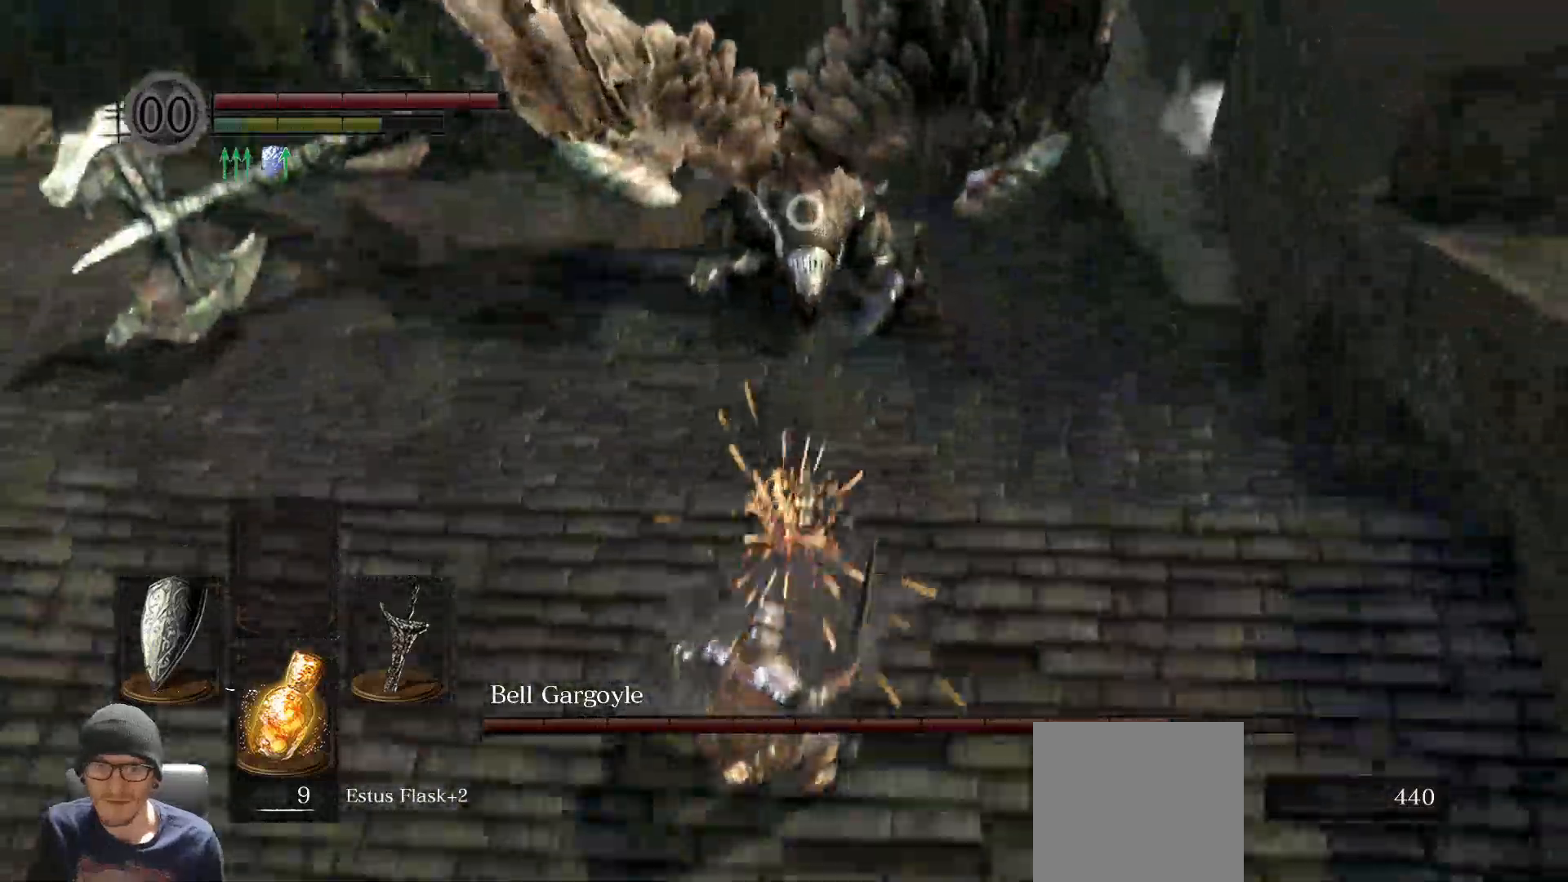
{"buttons": ["L1"], "left_stick": "down-left", "right_stick": "center", "events": []}
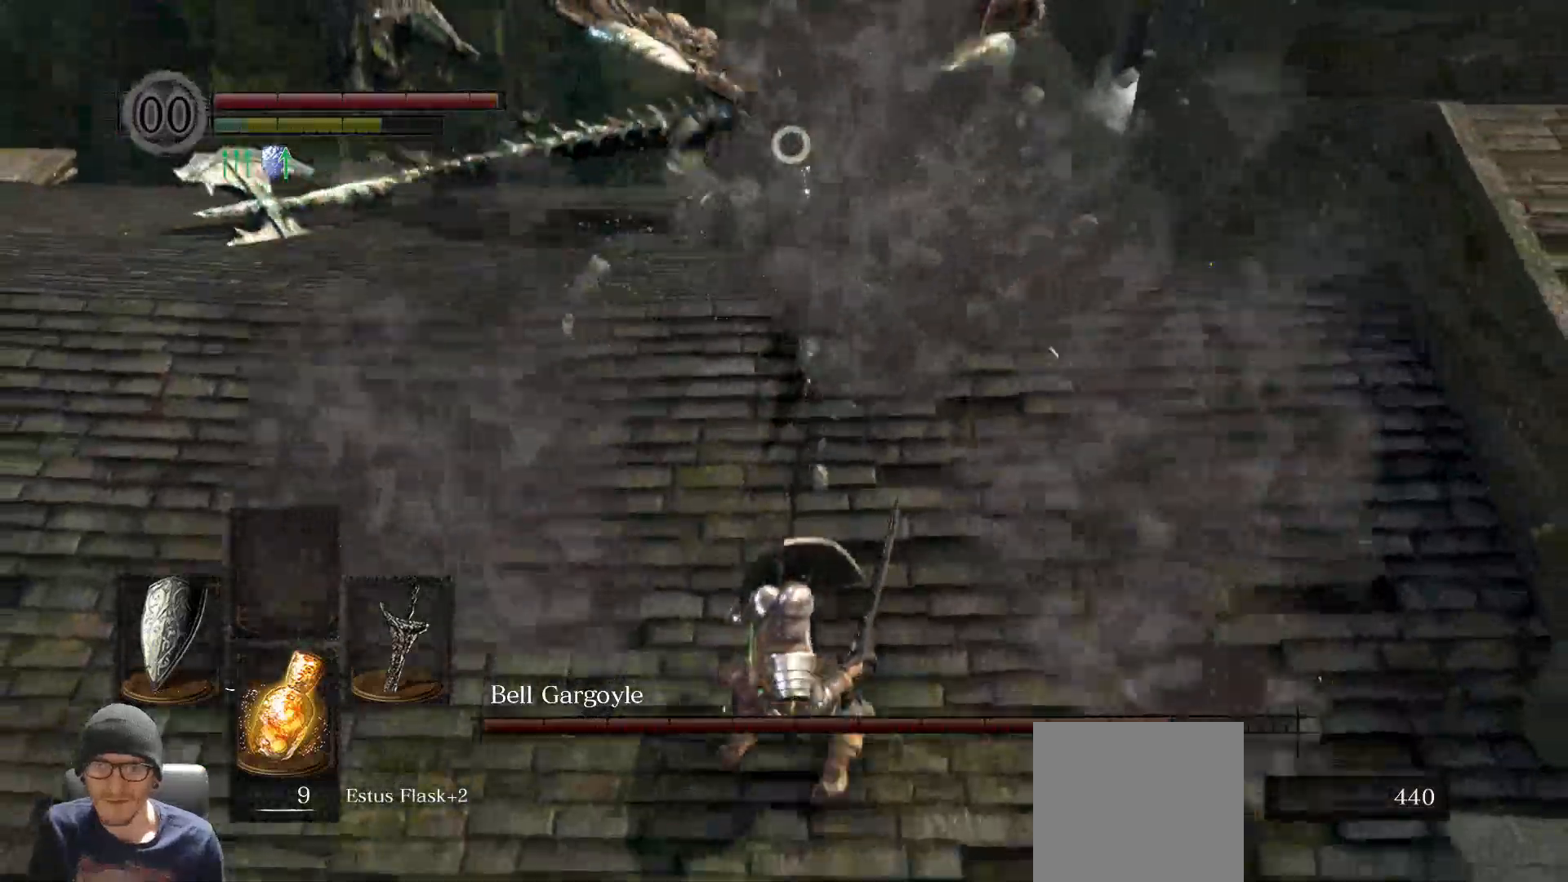
{"buttons": [], "left_stick": "down-left", "right_stick": "center", "events": [[317, "L1", "up"]]}
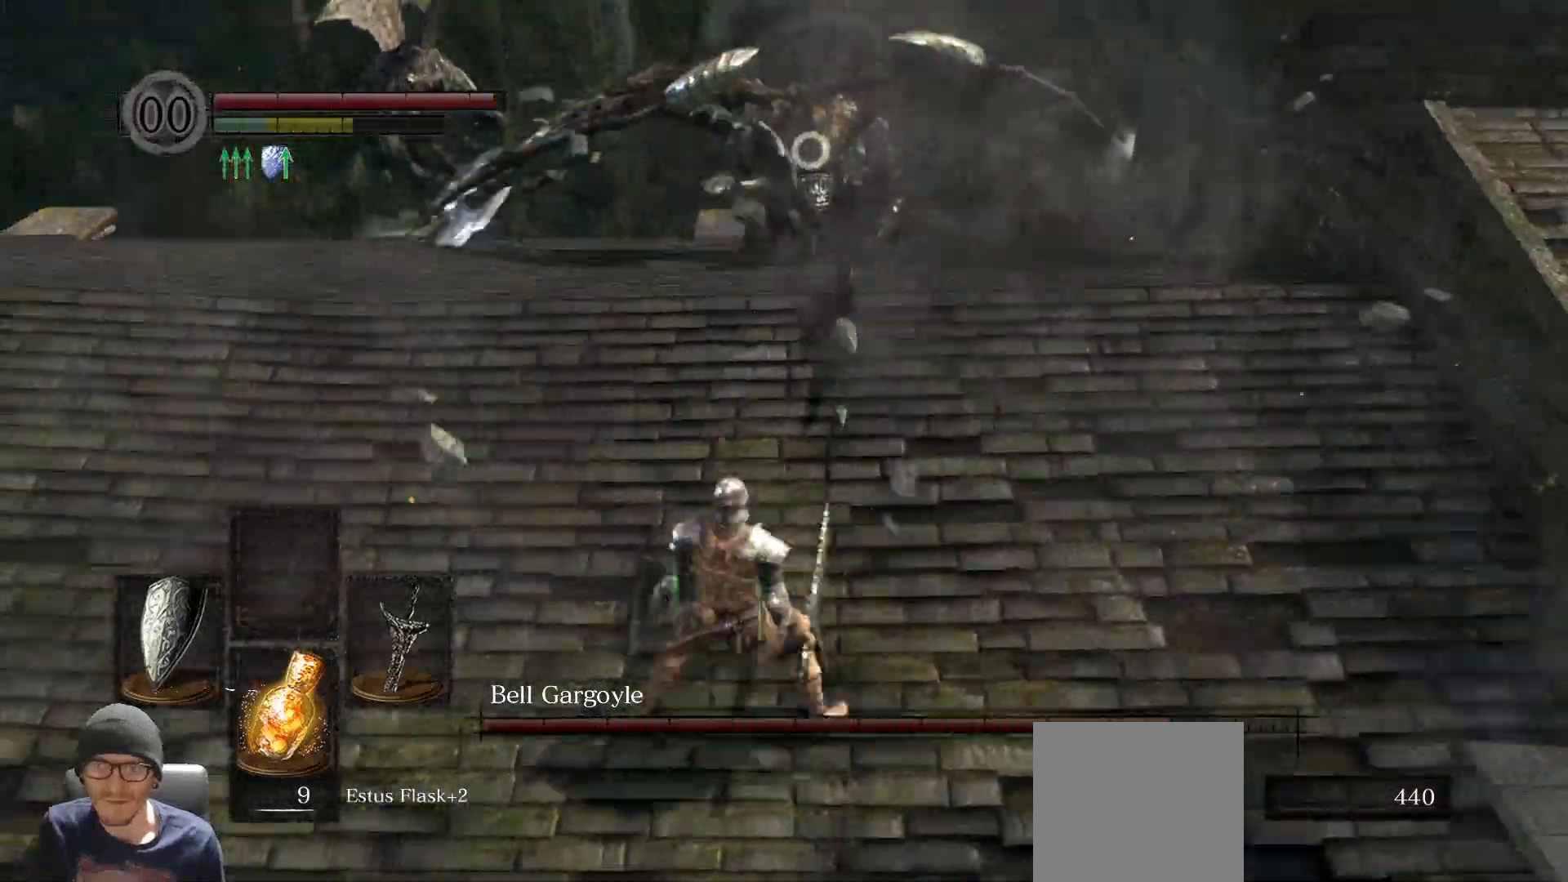
{"buttons": [], "left_stick": "down-left", "right_stick": "center", "events": []}
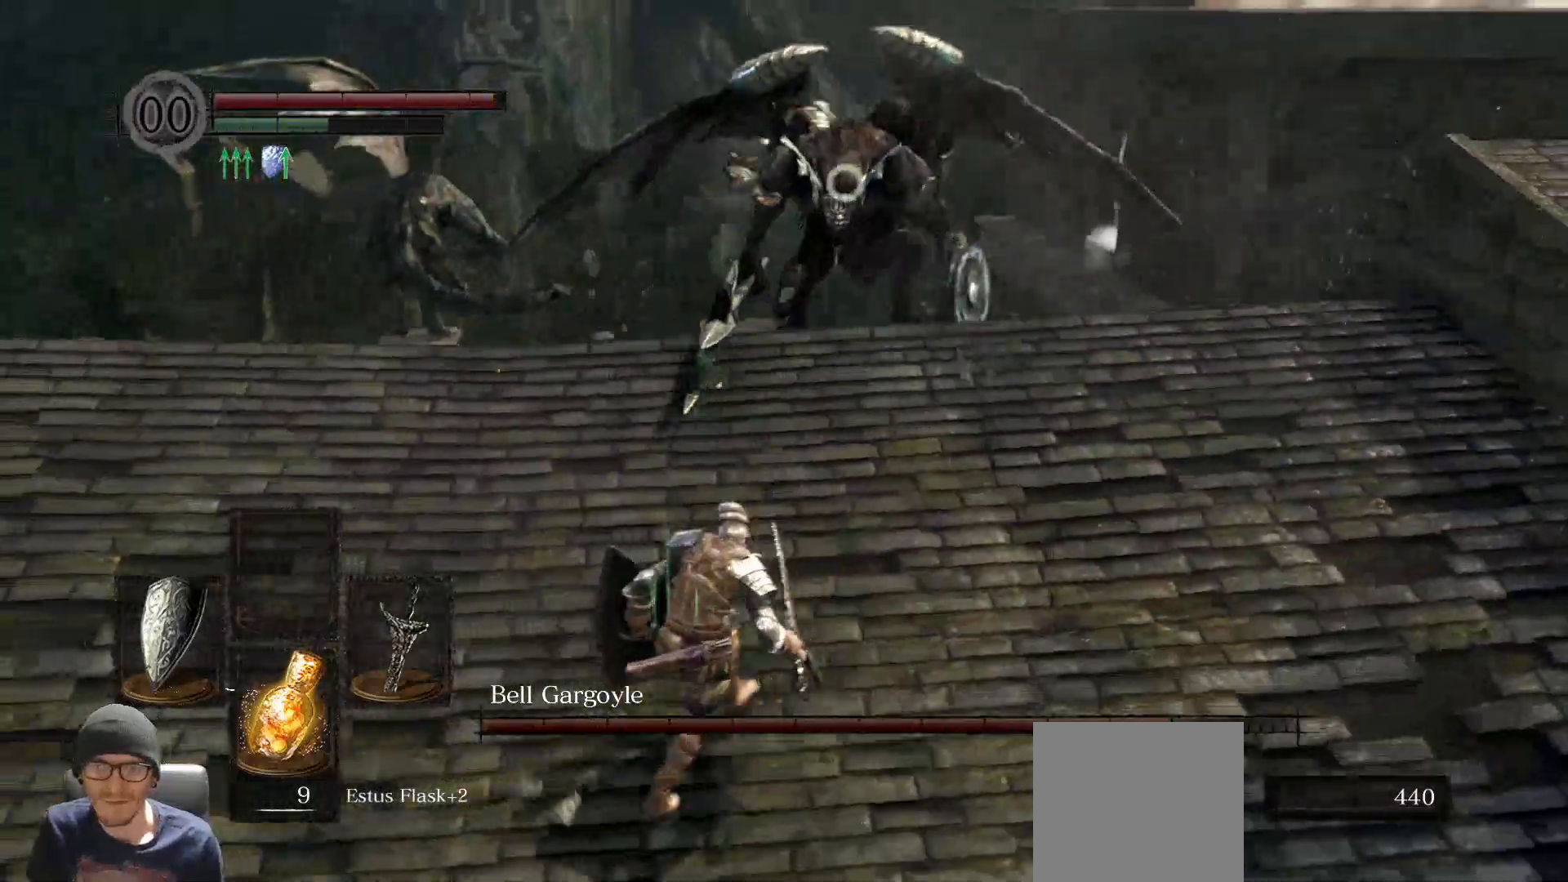
{"buttons": [], "left_stick": "down-left", "right_stick": "center", "events": []}
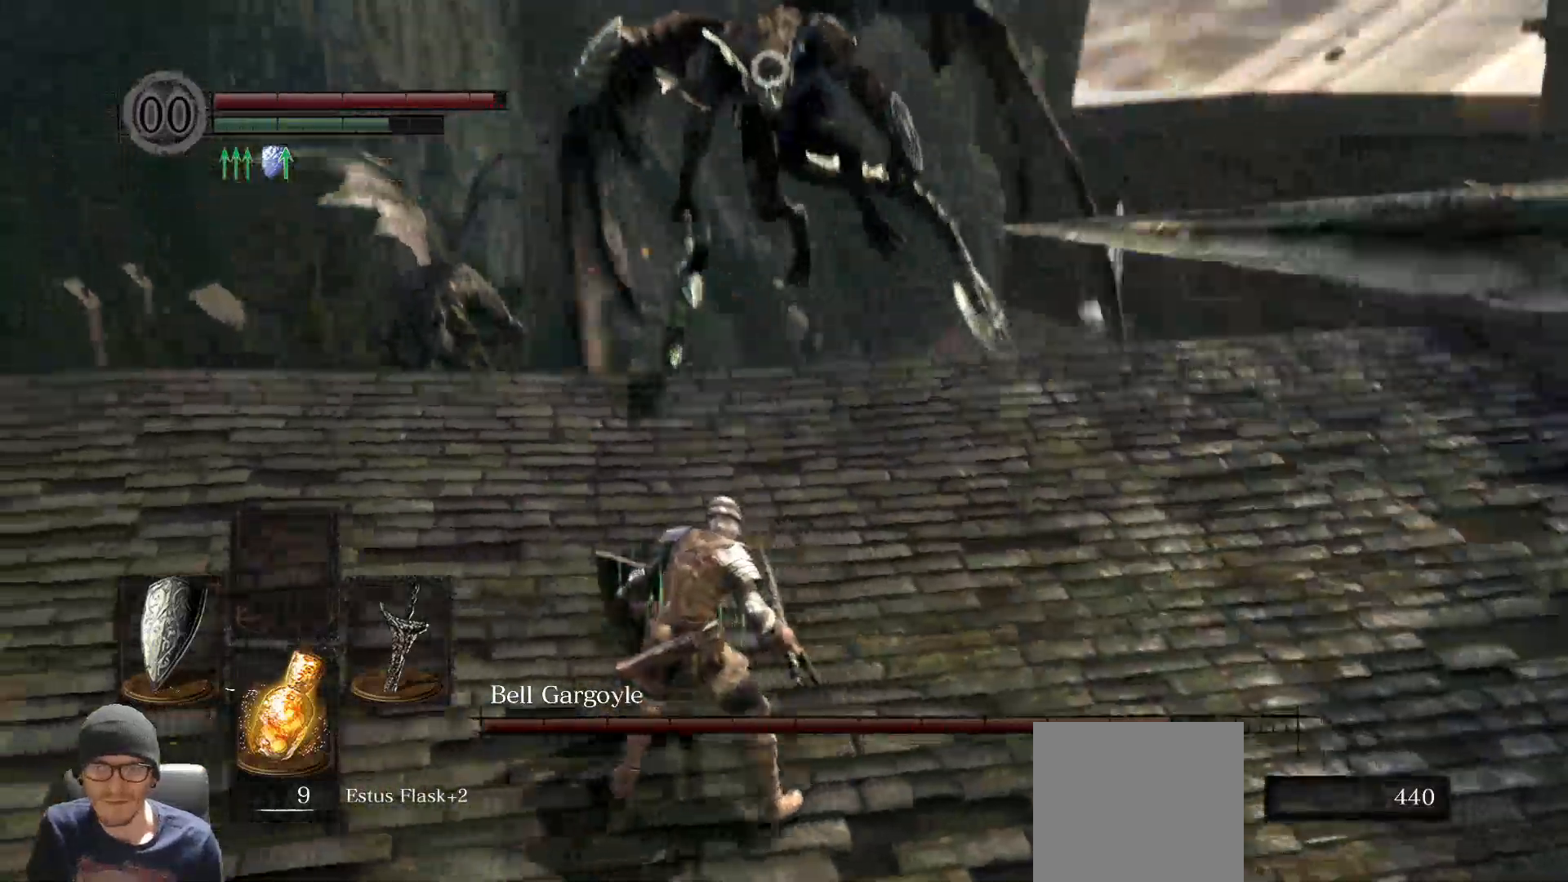
{"buttons": [], "left_stick": "down-left", "right_stick": "center", "events": []}
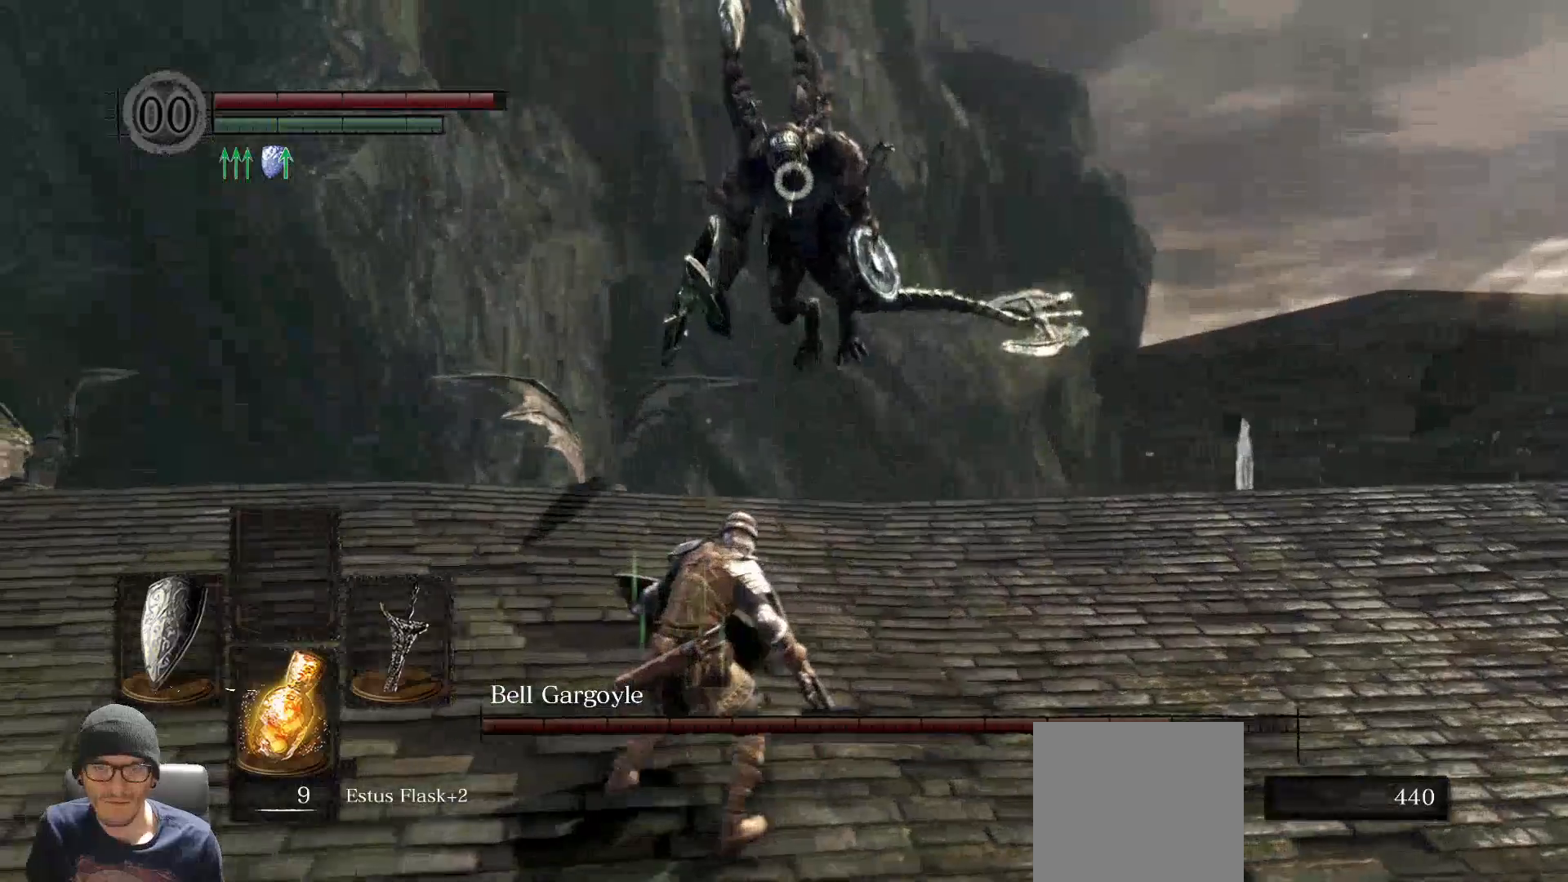
{"buttons": [], "left_stick": "left", "right_stick": "center", "events": [[67, "left_stick", "left"]]}
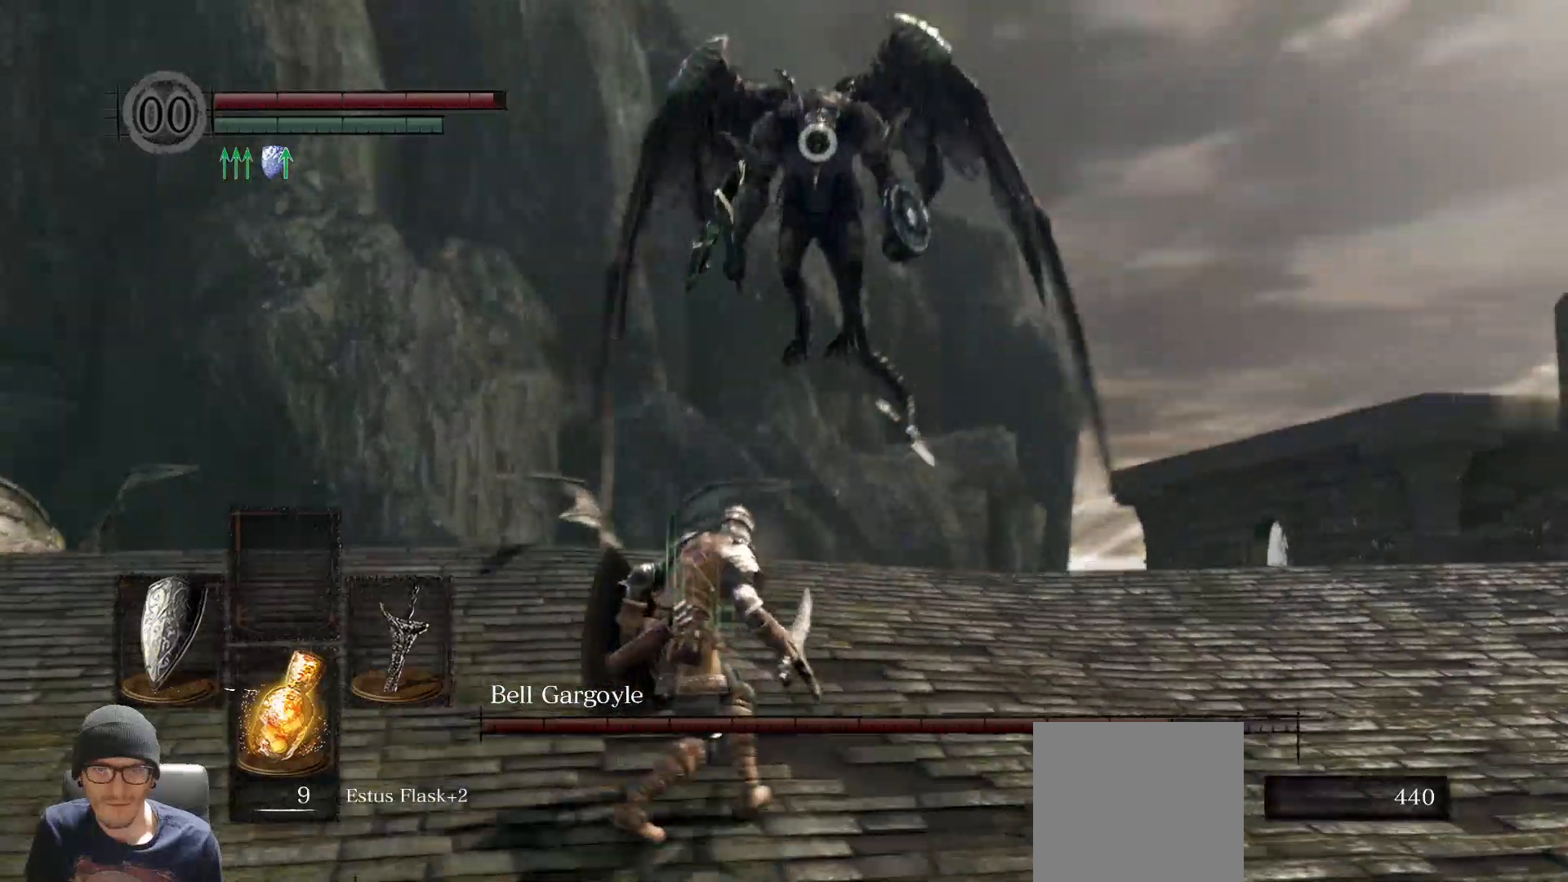
{"buttons": [], "left_stick": "left", "right_stick": "center", "events": []}
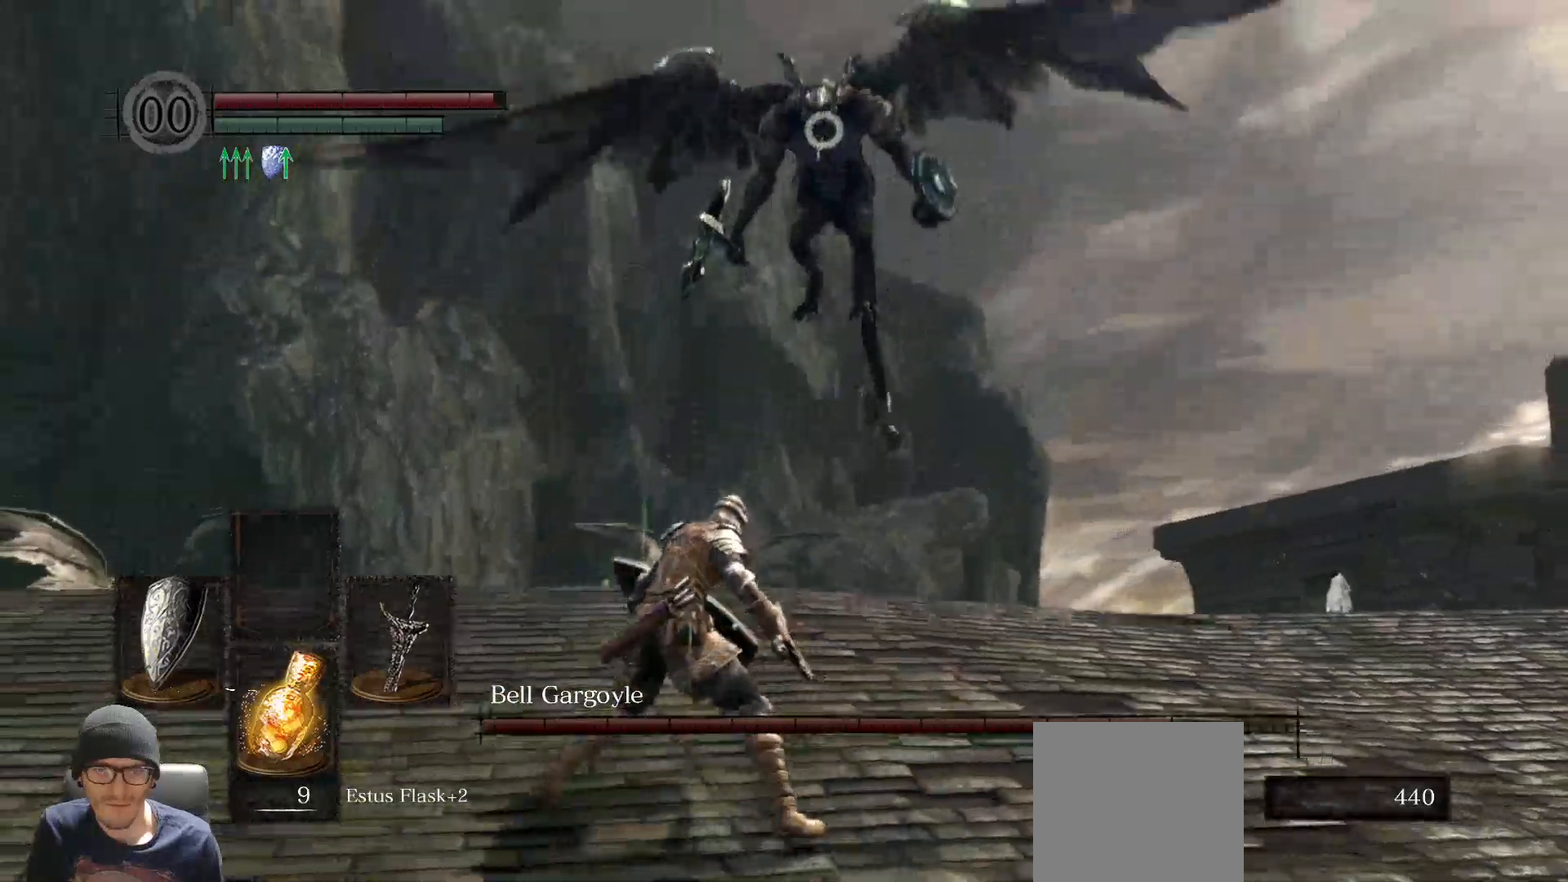
{"buttons": [], "left_stick": "left", "right_stick": "center", "events": []}
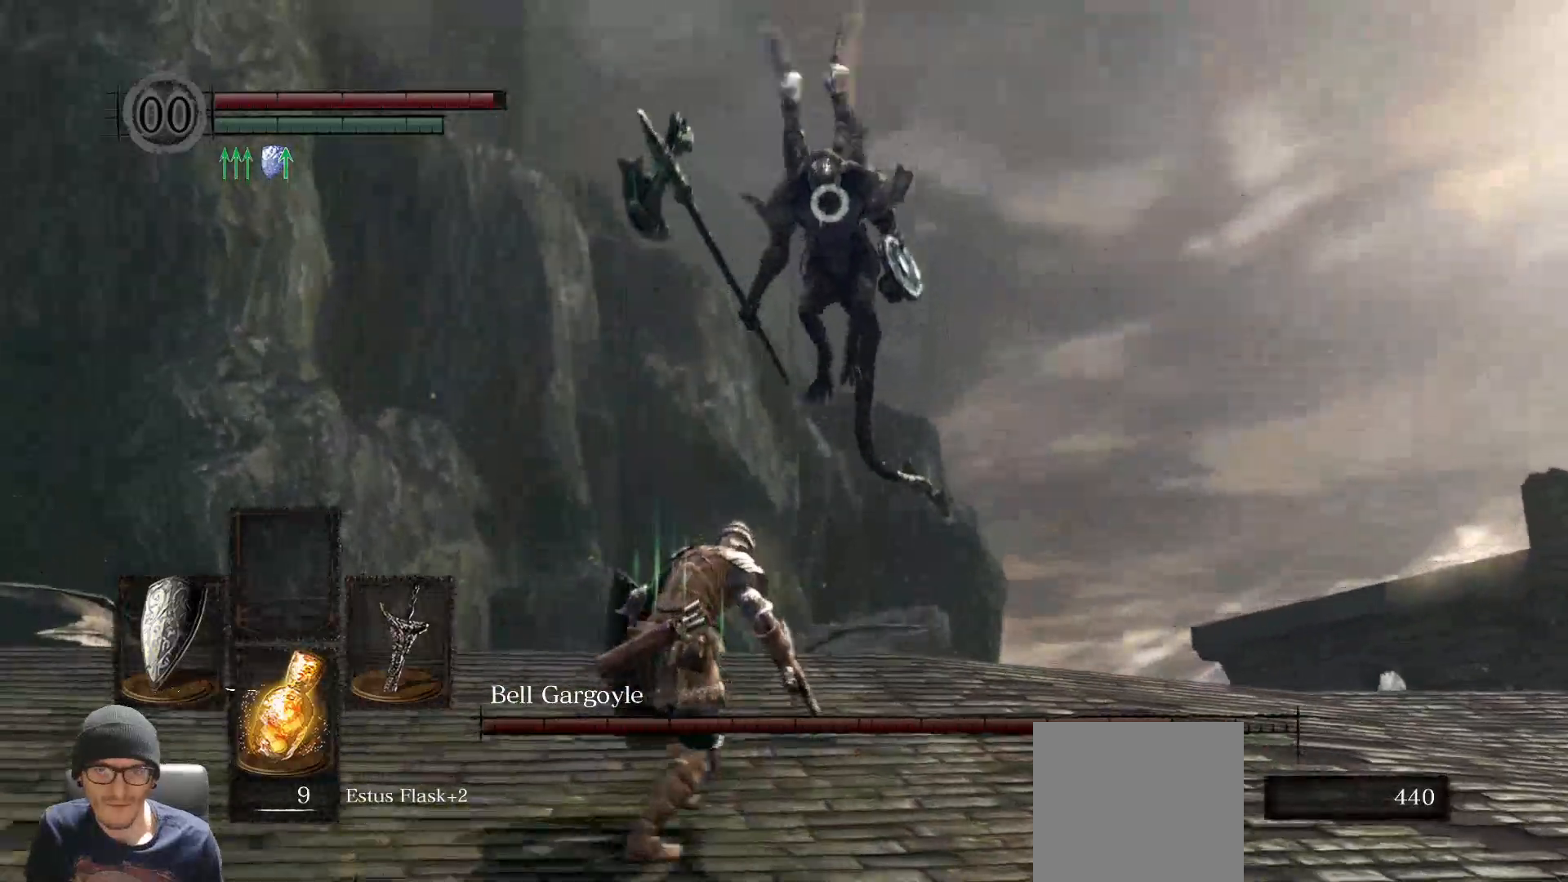
{"buttons": [], "left_stick": "left", "right_stick": "center", "events": []}
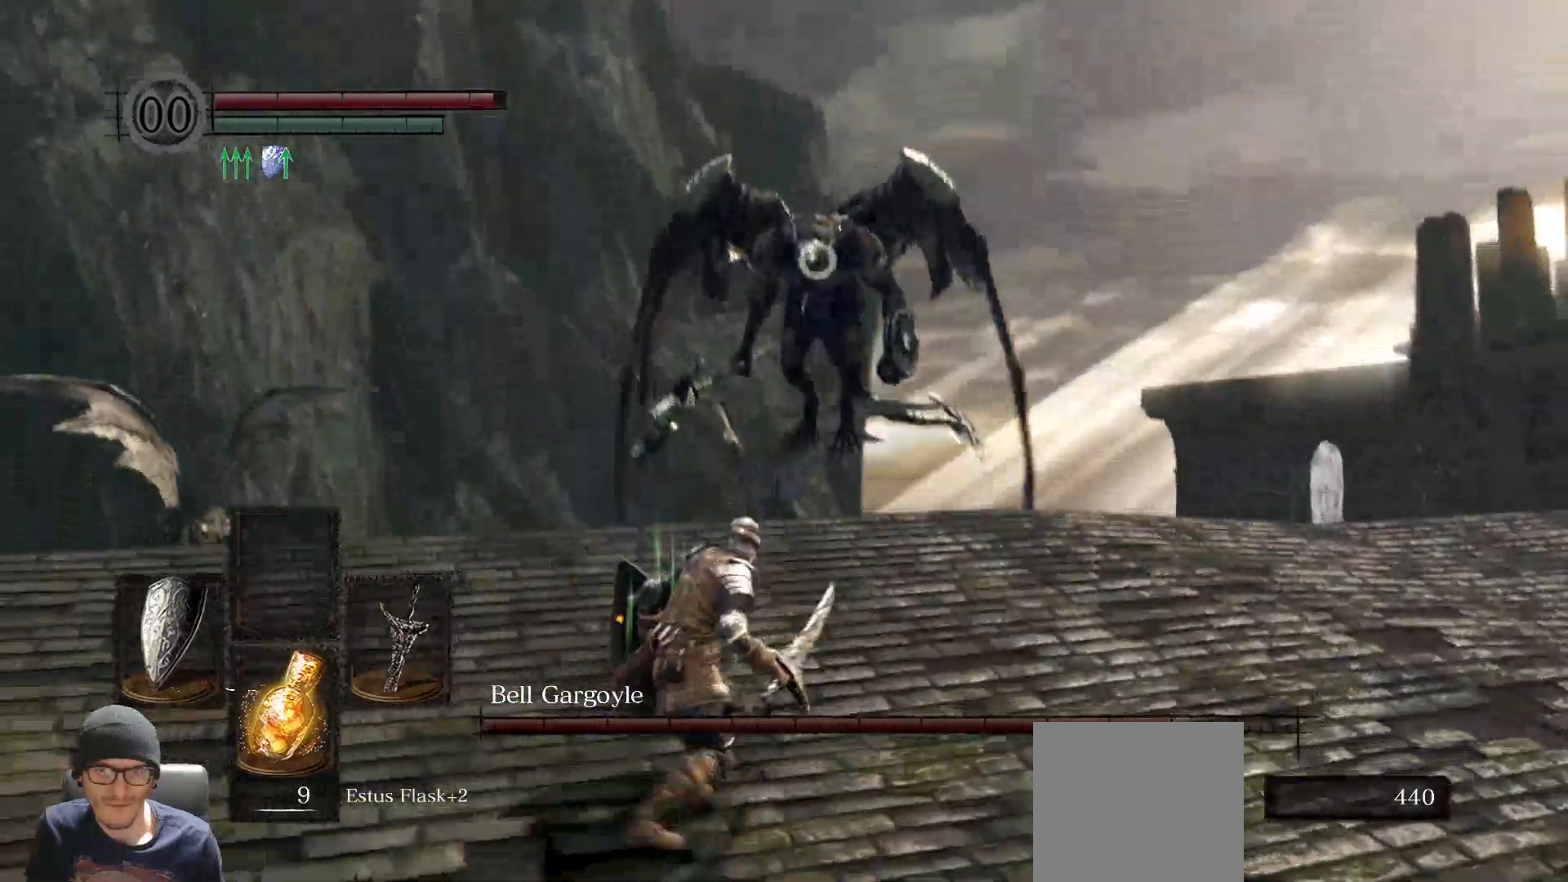
{"buttons": [], "left_stick": "up", "right_stick": "center", "events": [[500, "left_stick", "up"]]}
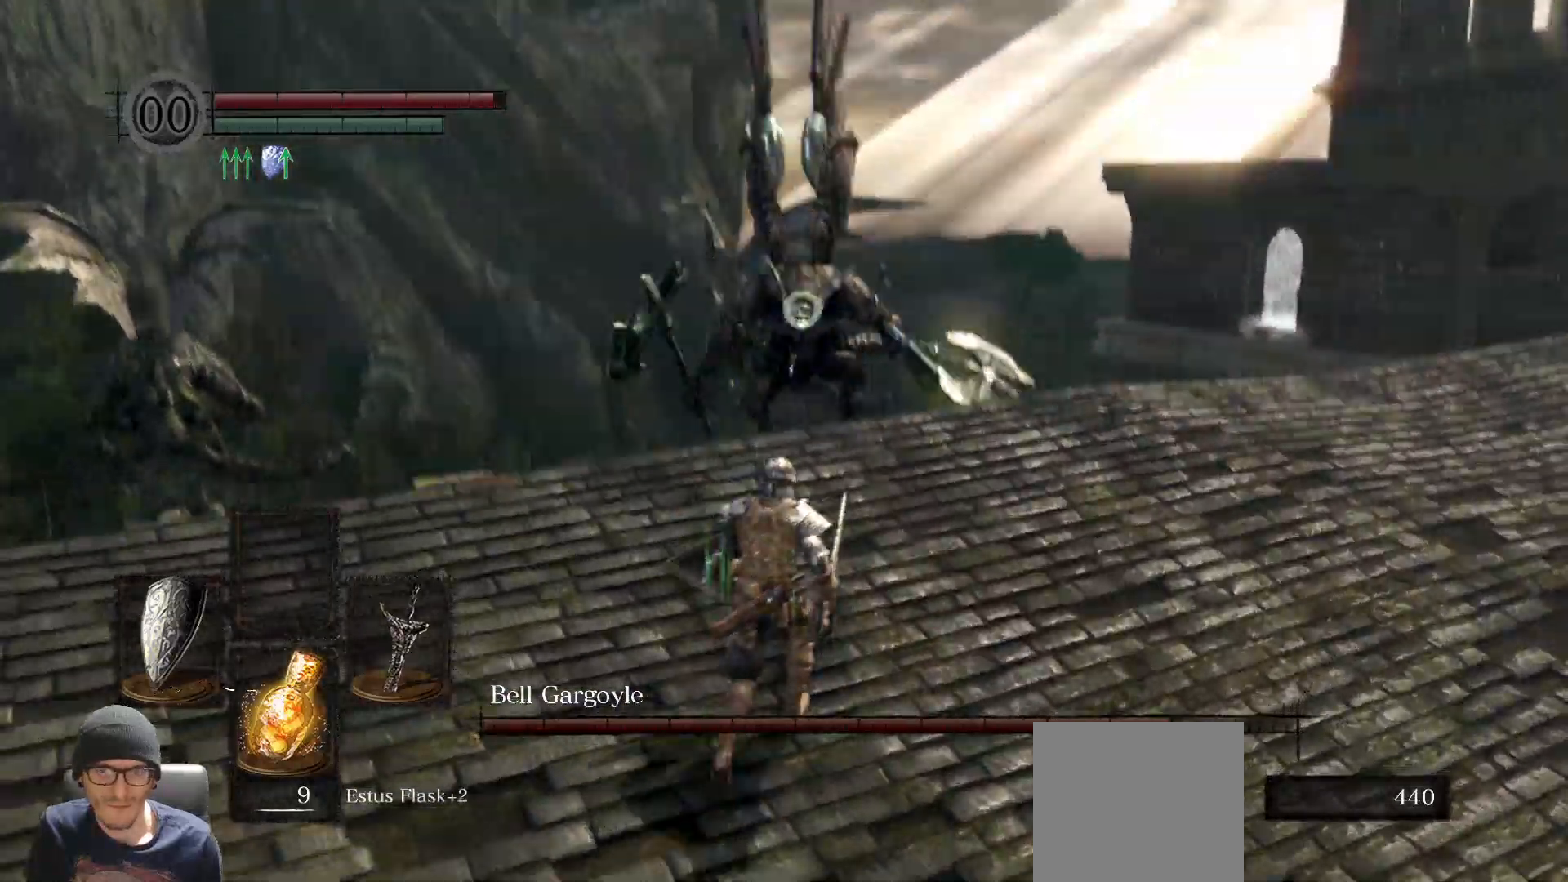
{"buttons": [], "left_stick": "center", "right_stick": "center", "events": [[67, "left_stick", "center"]]}